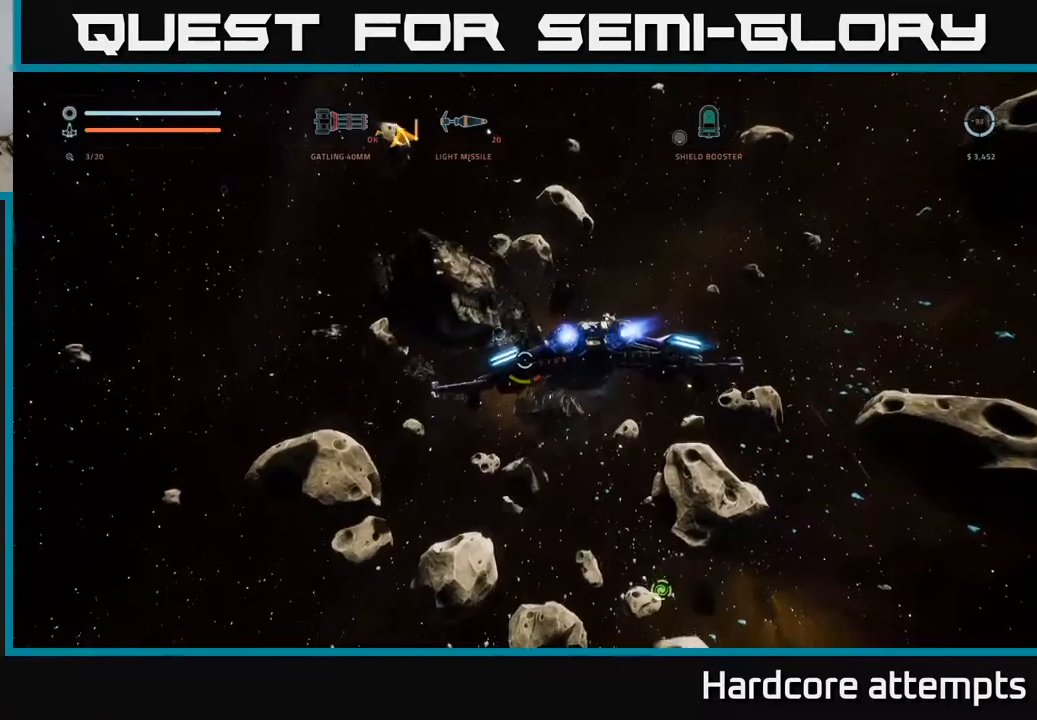
Gameplay with a controller (Xbox layout); each line is a JSON object with the inputs held at the frame after it. "events" lists button and stick changes between this image and that frame as [ms after this image, input, new state], when the widget could be followed in between.
{"buttons": ["X"], "left_stick": "left", "right_stick": "down-left", "events": [[17, "right_stick", "center"], [167, "right_stick", "down-left"], [183, "X", "down"], [267, "left_stick", "left"]]}
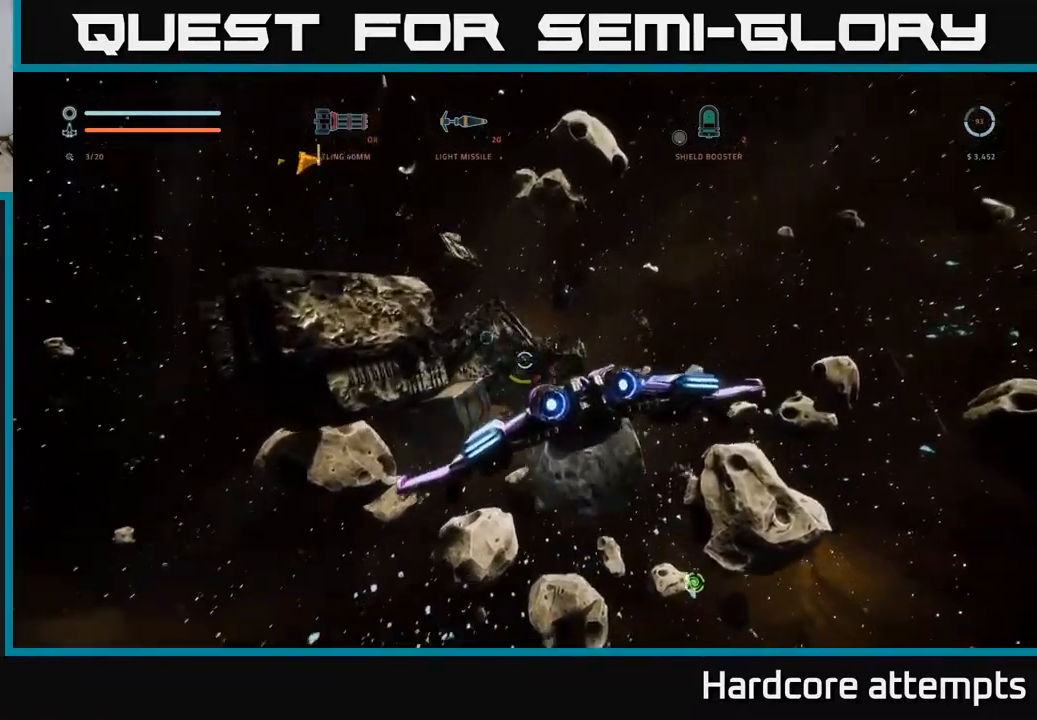
{"buttons": ["R2"], "left_stick": "up", "right_stick": "center", "events": [[83, "right_stick", "center"], [150, "X", "up"], [250, "R2", "down"], [250, "left_stick", "center"], [283, "right_stick", "up-left"], [383, "right_stick", "center"], [433, "left_stick", "up"]]}
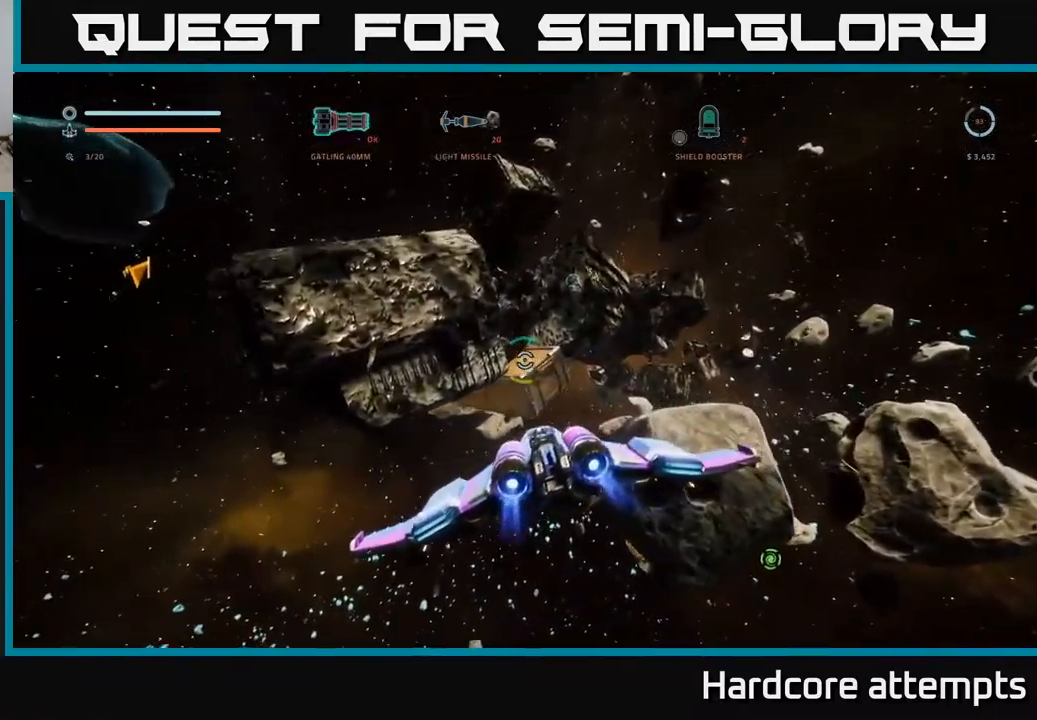
{"buttons": ["R2"], "left_stick": "up", "right_stick": "center", "events": [[17, "X", "down"], [17, "right_stick", "down"], [167, "left_stick", "up-right"], [167, "right_stick", "center"], [283, "X", "up"], [383, "left_stick", "up"]]}
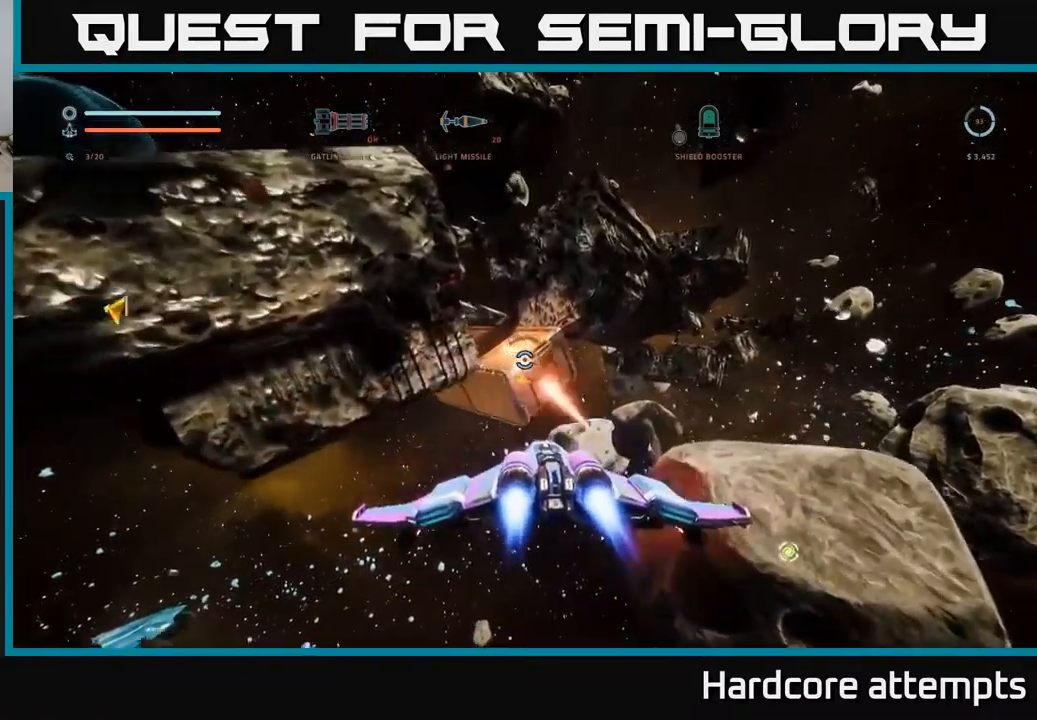
{"buttons": ["R2"], "left_stick": "center", "right_stick": "center", "events": [[17, "left_stick", "center"], [150, "right_stick", "left"], [167, "left_stick", "left"], [300, "left_stick", "center"], [317, "right_stick", "center"]]}
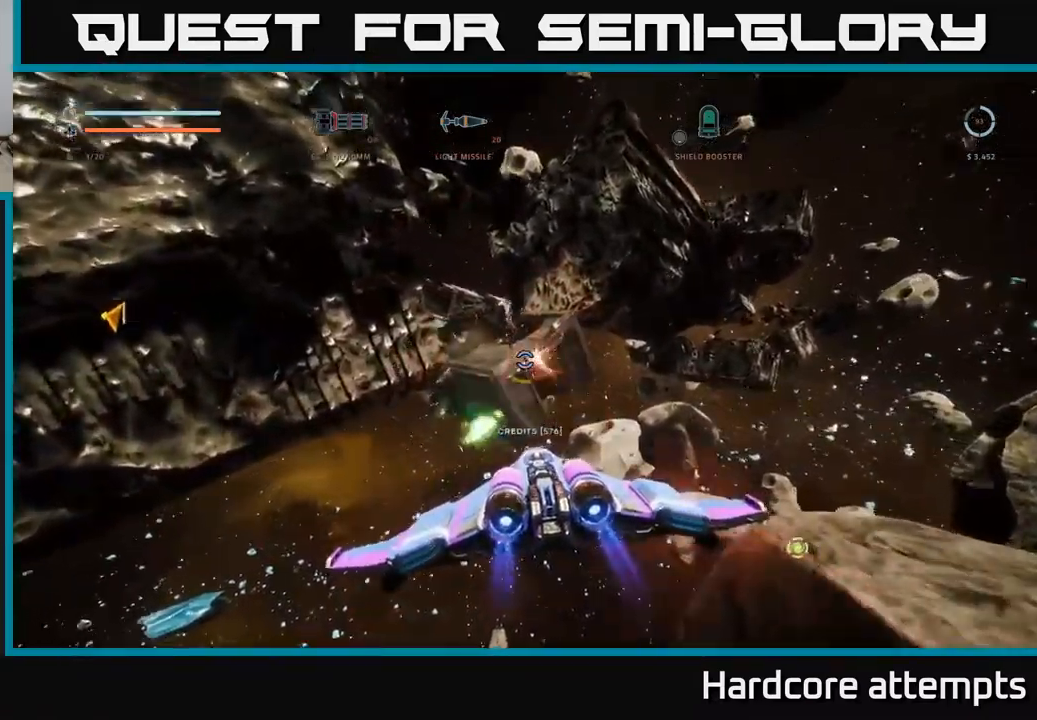
{"buttons": ["X"], "left_stick": "right", "right_stick": "center", "events": [[83, "left_stick", "up"], [100, "R2", "up"], [200, "left_stick", "up-right"], [317, "right_stick", "down-right"], [350, "left_stick", "right"], [383, "X", "down"], [450, "right_stick", "center"]]}
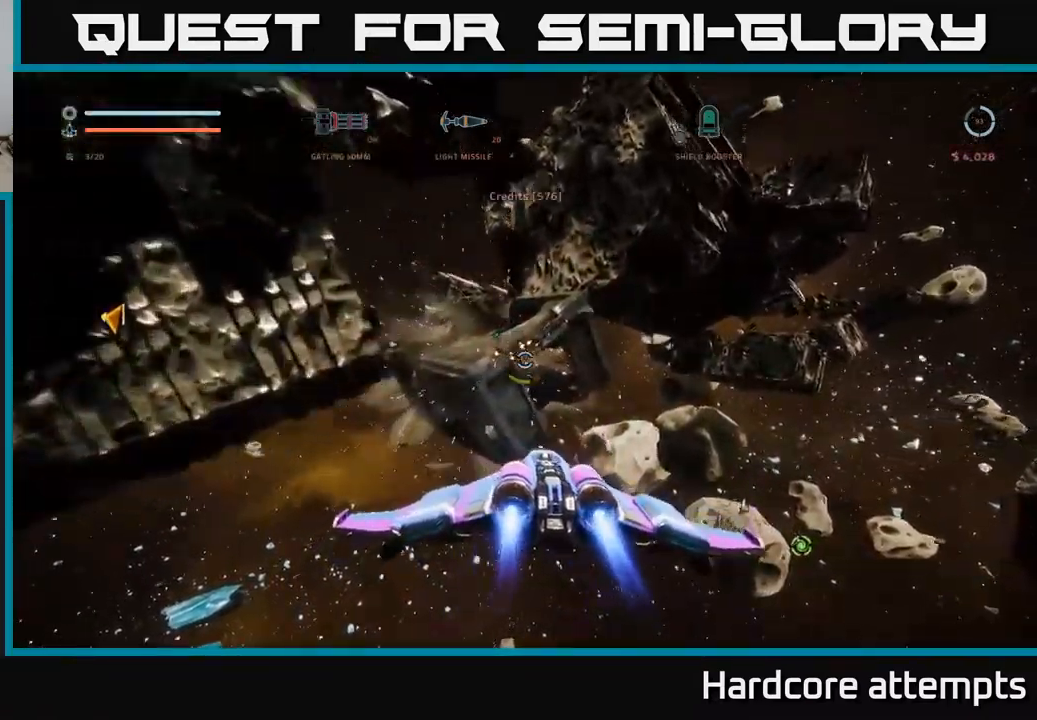
{"buttons": [], "left_stick": "down-right", "right_stick": "up-left", "events": [[100, "X", "up"], [300, "right_stick", "up"], [400, "left_stick", "down-right"], [467, "right_stick", "up-left"]]}
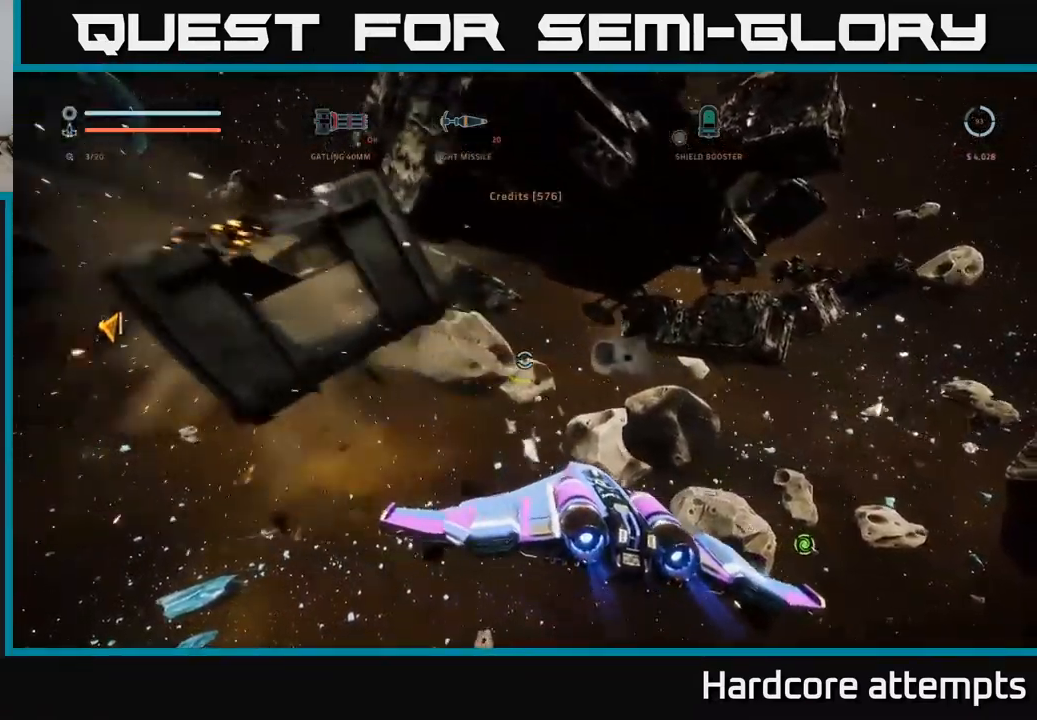
{"buttons": ["A"], "left_stick": "right", "right_stick": "center", "events": [[367, "left_stick", "right"], [400, "A", "down"], [450, "right_stick", "center"]]}
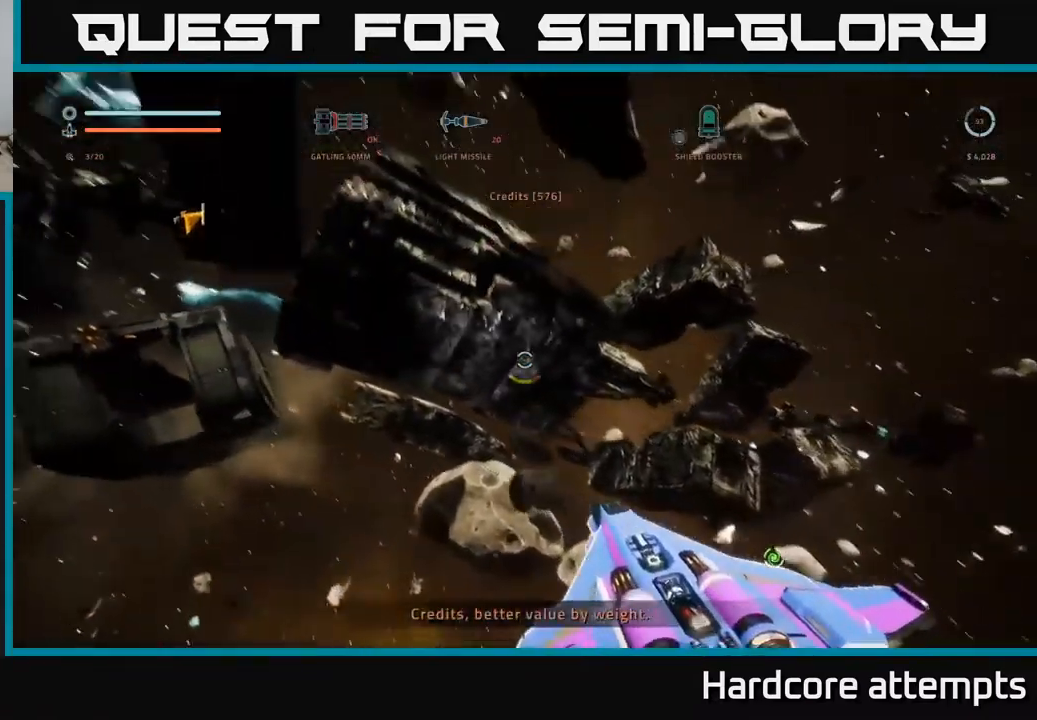
{"buttons": [], "left_stick": "center", "right_stick": "center", "events": [[83, "right_stick", "down-left"], [117, "A", "up"], [383, "right_stick", "center"], [450, "left_stick", "center"]]}
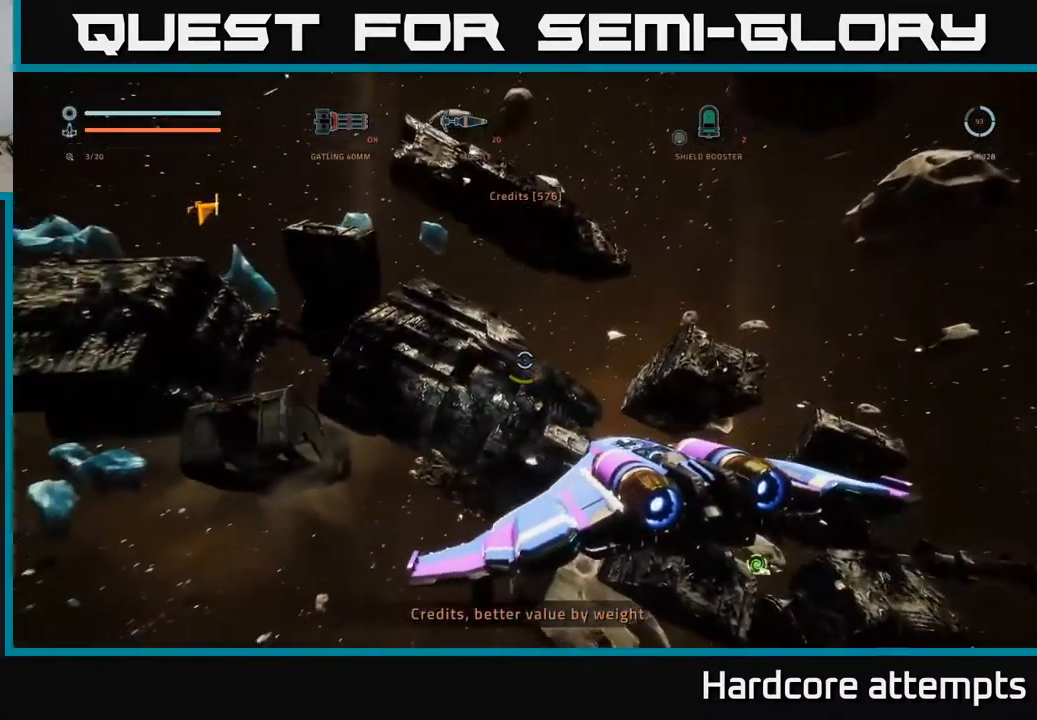
{"buttons": [], "left_stick": "center", "right_stick": "center", "events": [[167, "right_stick", "left"], [433, "right_stick", "center"]]}
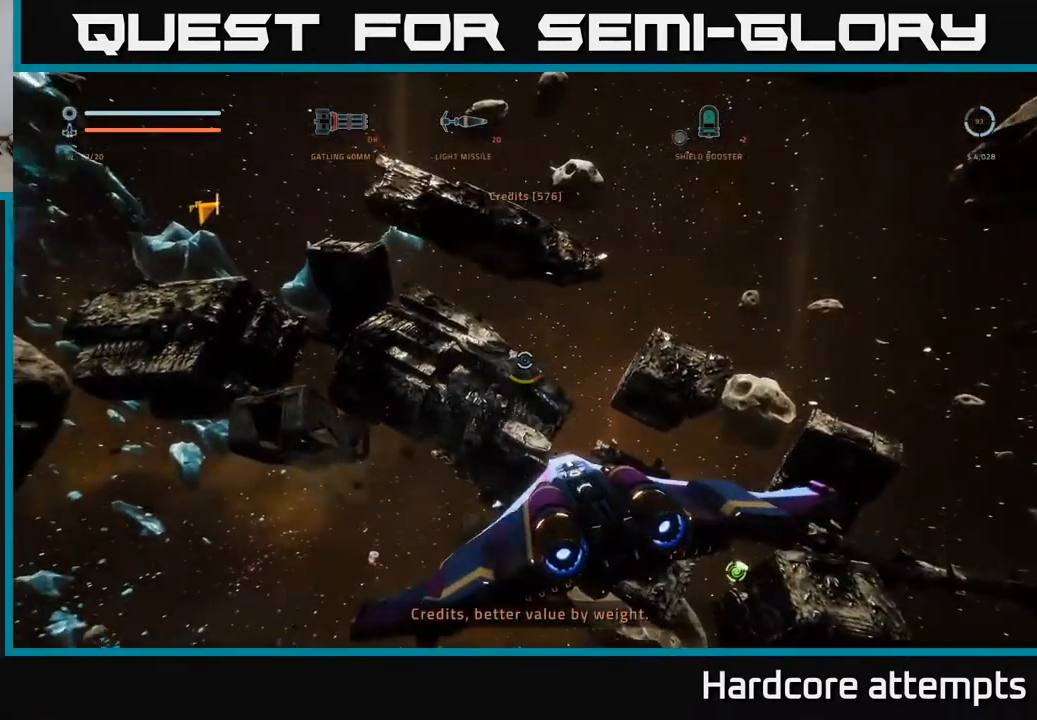
{"buttons": [], "left_stick": "center", "right_stick": "center", "events": [[200, "right_stick", "down-right"], [233, "left_stick", "left"], [467, "left_stick", "center"], [483, "right_stick", "center"]]}
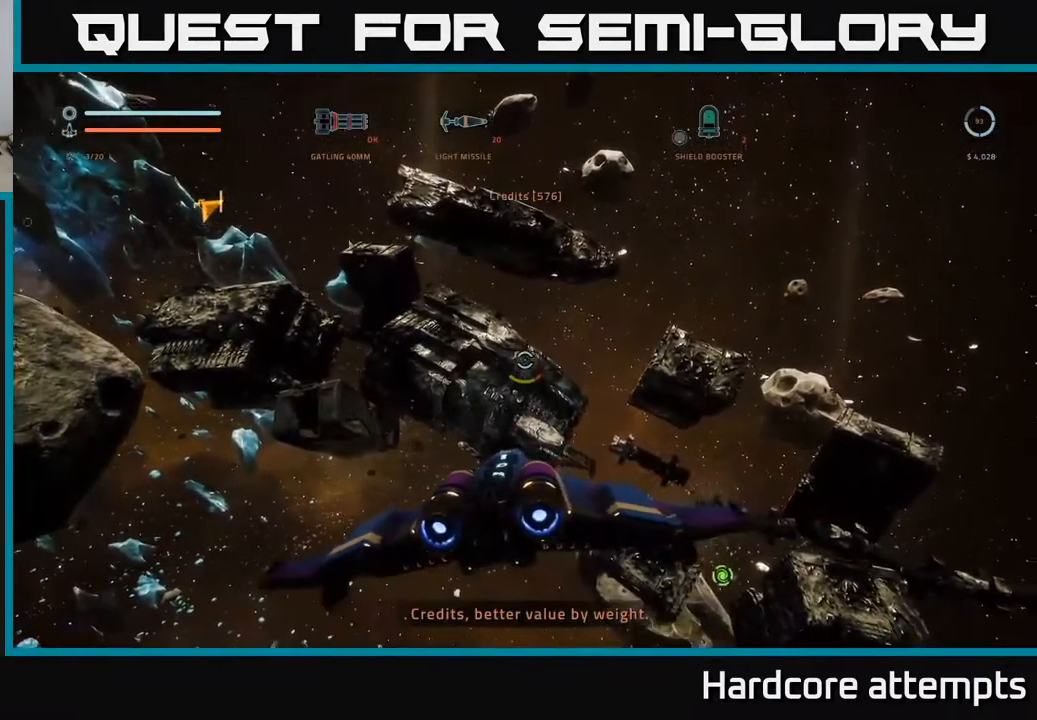
{"buttons": [], "left_stick": "center", "right_stick": "center", "events": [[117, "SELECT", "down"], [267, "SELECT", "up"]]}
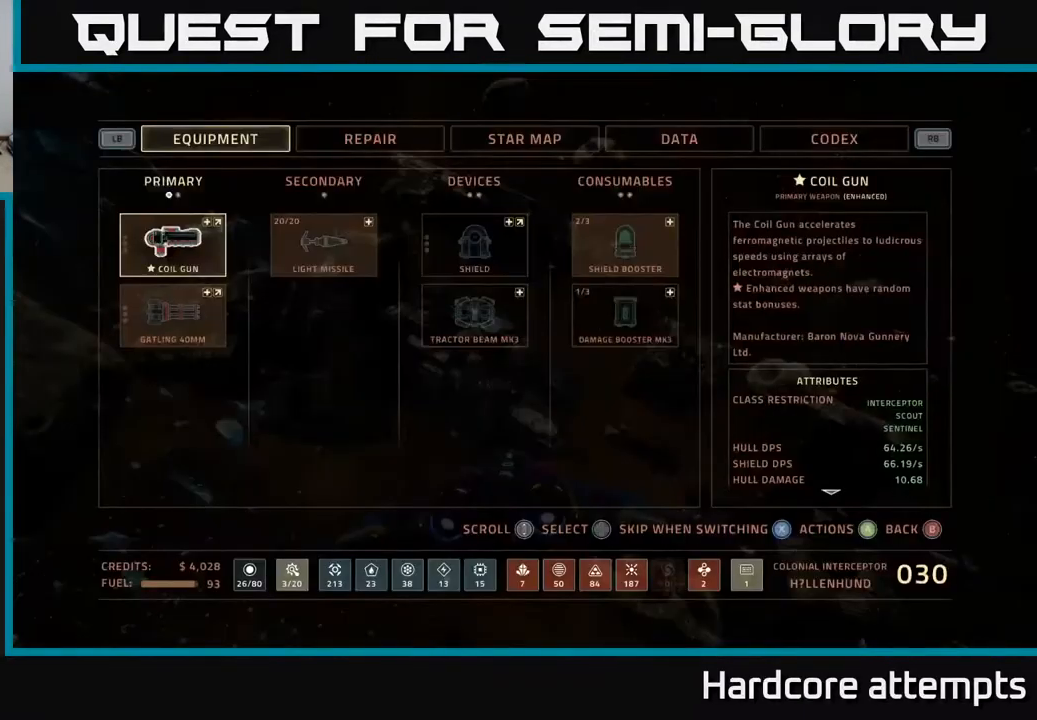
{"buttons": [], "left_stick": "center", "right_stick": "center", "events": [[284, "DPAD_DOWN", "down"], [350, "DPAD_DOWN", "up"], [467, "DPAD_DOWN", "down"], [500, "DPAD_DOWN", "up"]]}
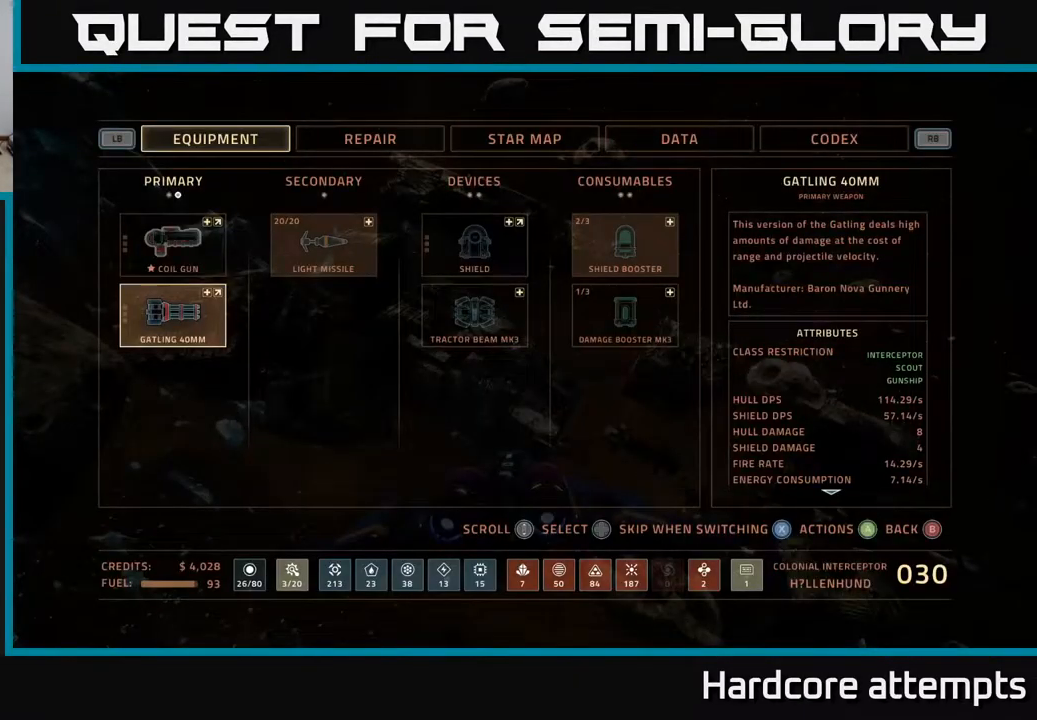
{"buttons": ["DPAD_RIGHT"], "left_stick": "center", "right_stick": "center", "events": [[250, "DPAD_RIGHT", "down"], [317, "DPAD_RIGHT", "up"], [450, "DPAD_RIGHT", "down"]]}
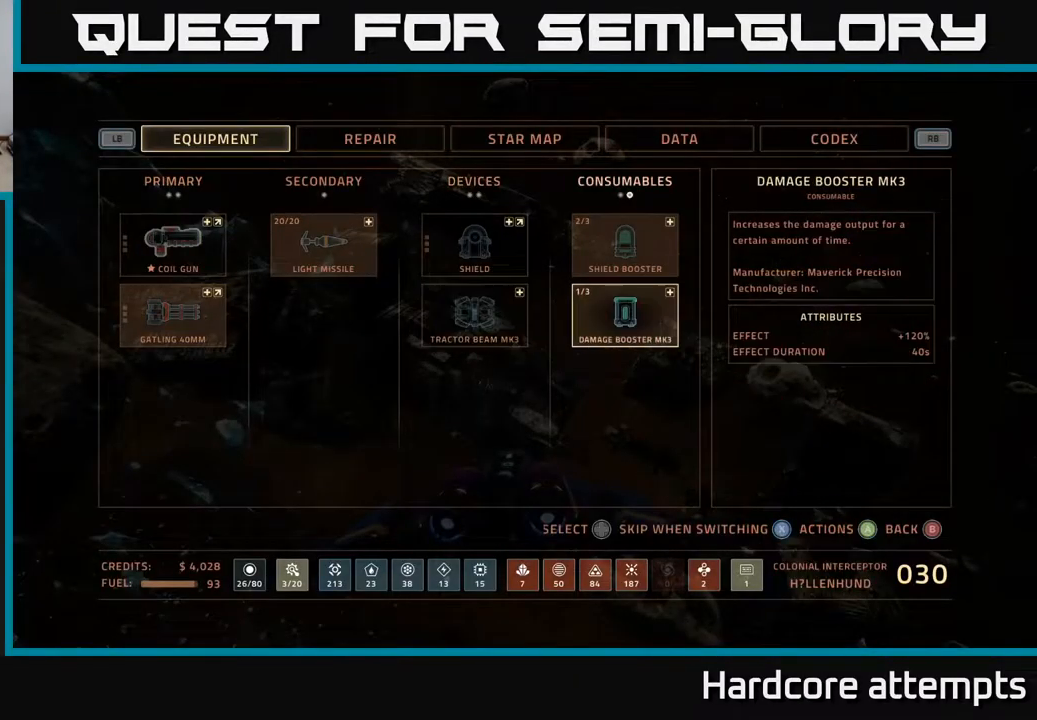
{"buttons": ["DPAD_LEFT"], "left_stick": "center", "right_stick": "center", "events": [[17, "DPAD_RIGHT", "up"], [234, "DPAD_LEFT", "down"], [350, "DPAD_LEFT", "up"], [484, "DPAD_LEFT", "down"]]}
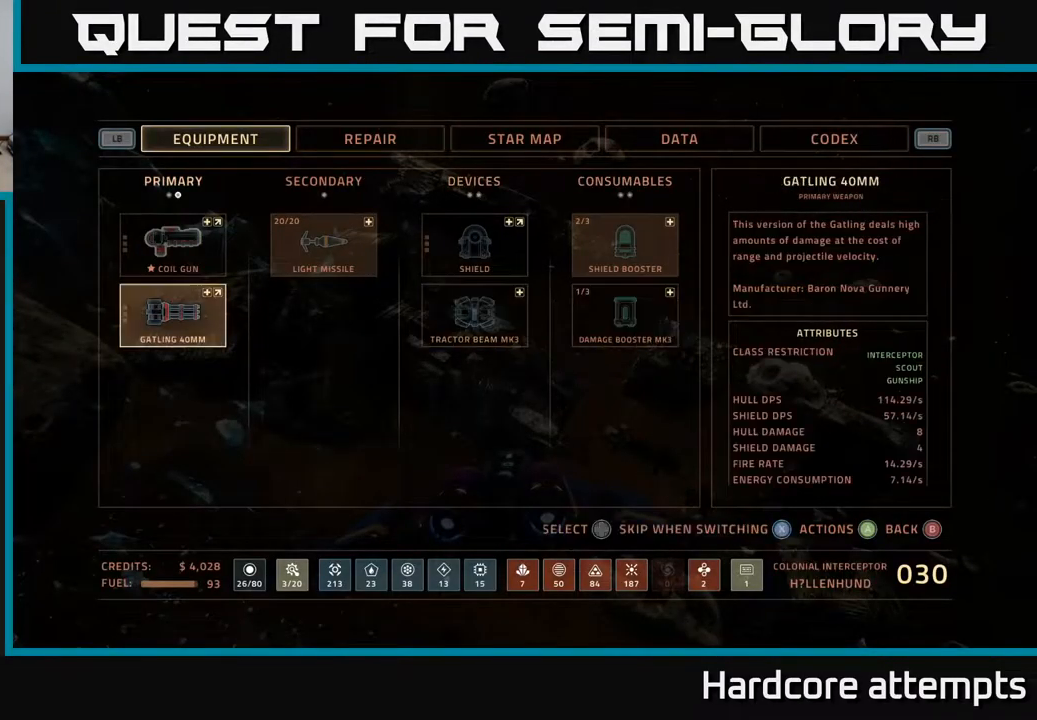
{"buttons": [], "left_stick": "center", "right_stick": "center", "events": [[67, "DPAD_LEFT", "up"]]}
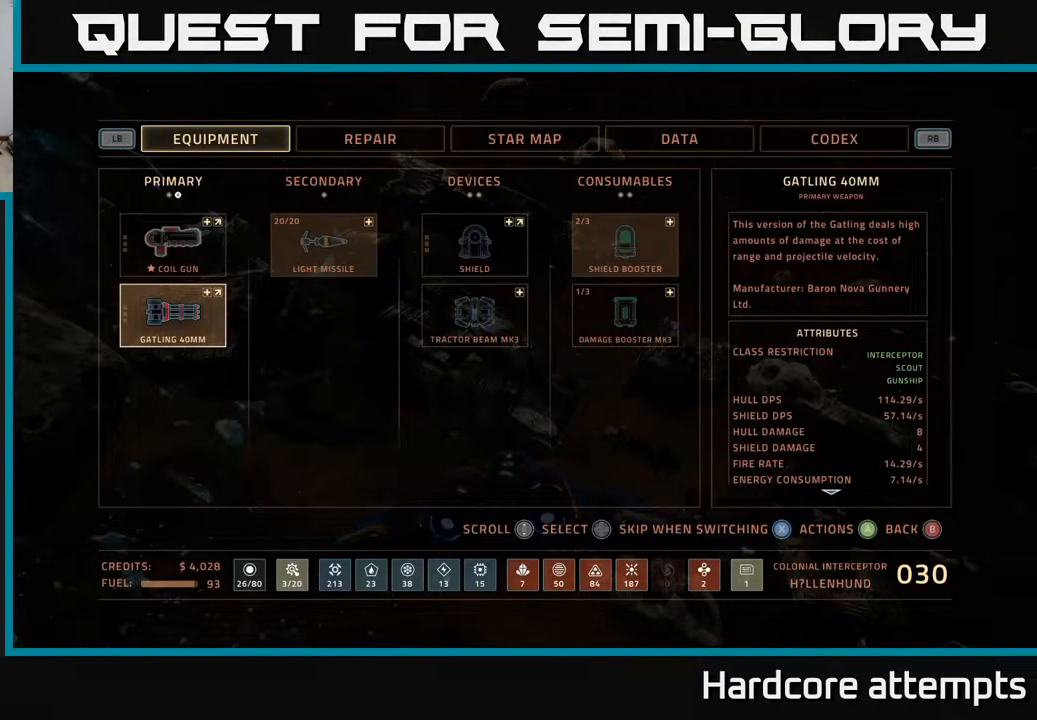
{"buttons": [], "left_stick": "center", "right_stick": "center", "events": []}
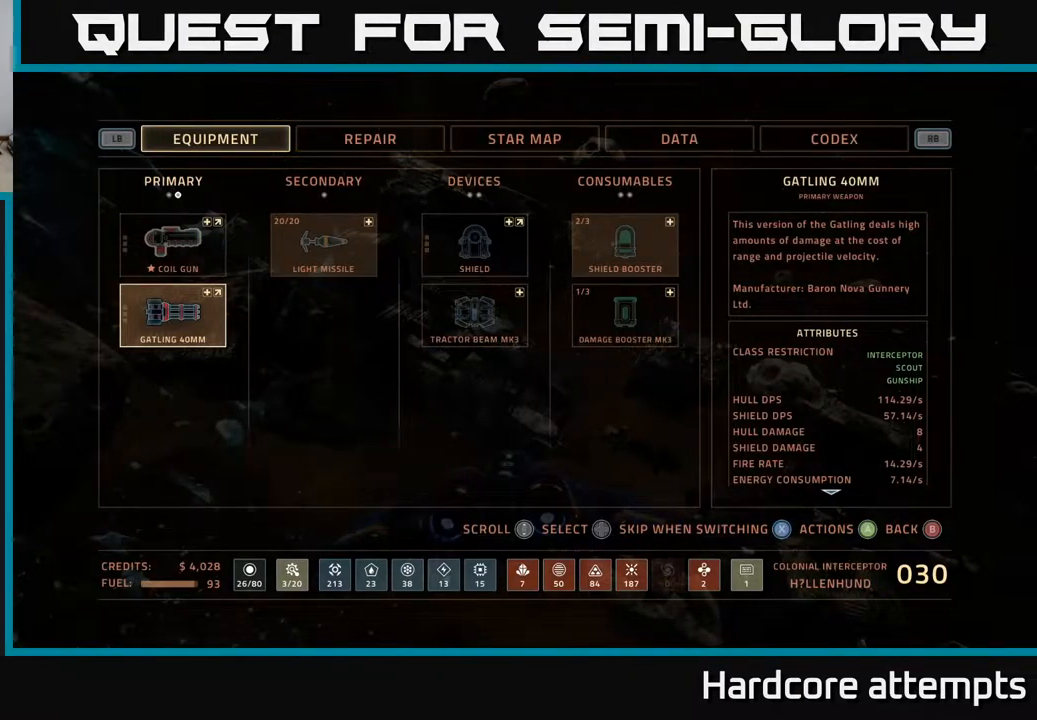
{"buttons": [], "left_stick": "center", "right_stick": "center", "events": []}
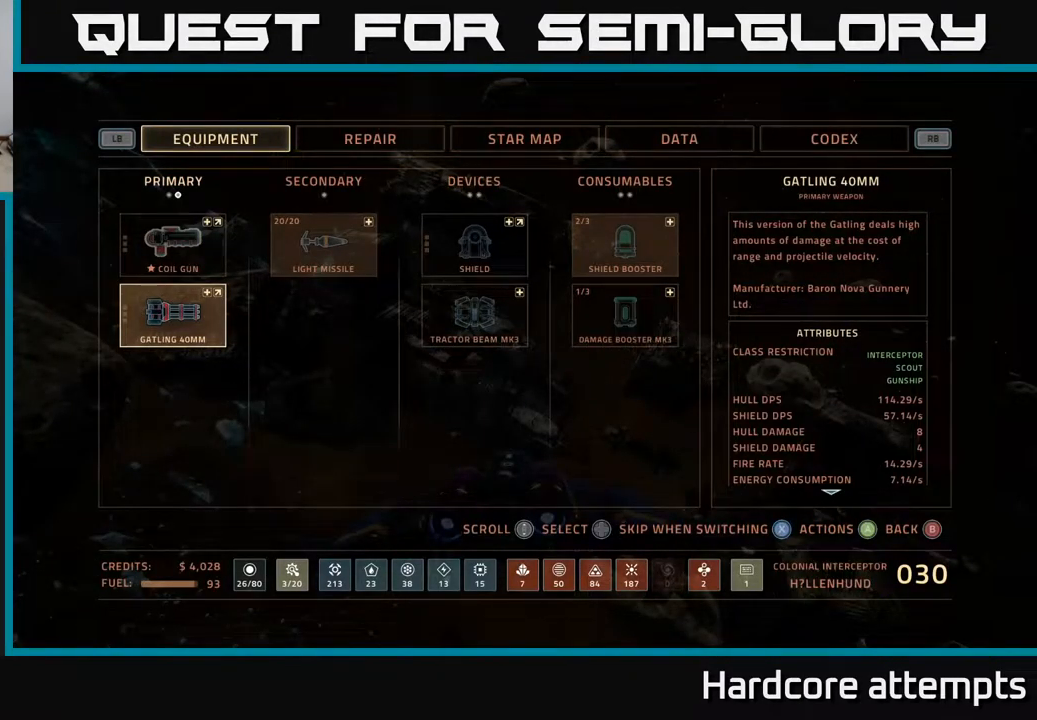
{"buttons": [], "left_stick": "center", "right_stick": "center", "events": [[134, "A", "down"], [200, "A", "up"]]}
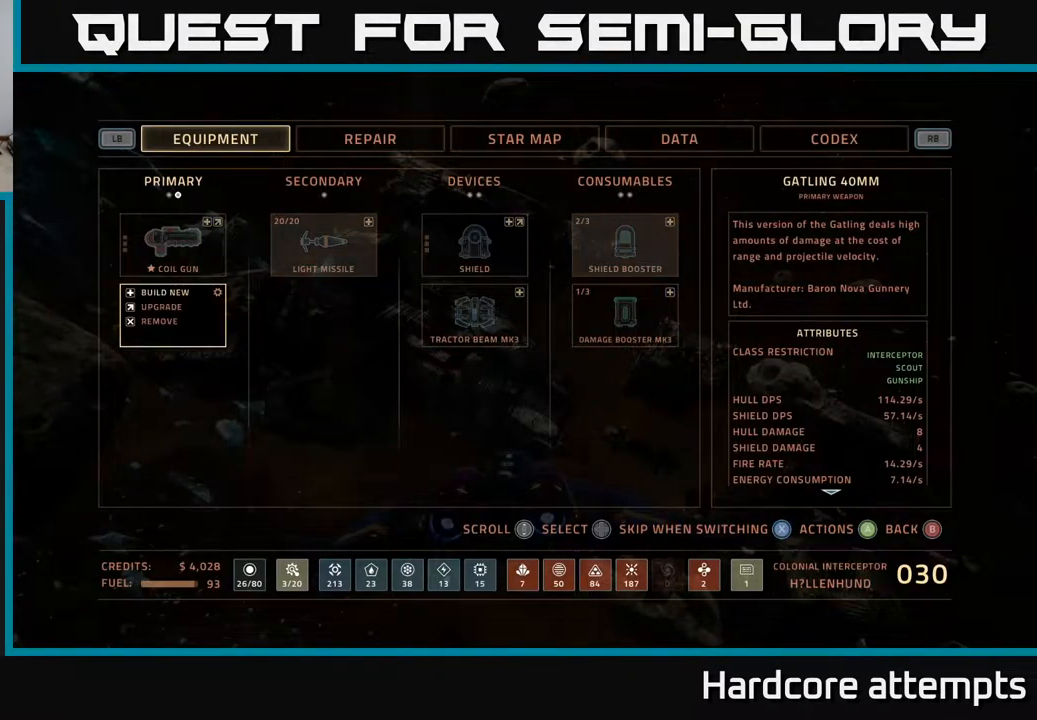
{"buttons": [], "left_stick": "center", "right_stick": "center", "events": []}
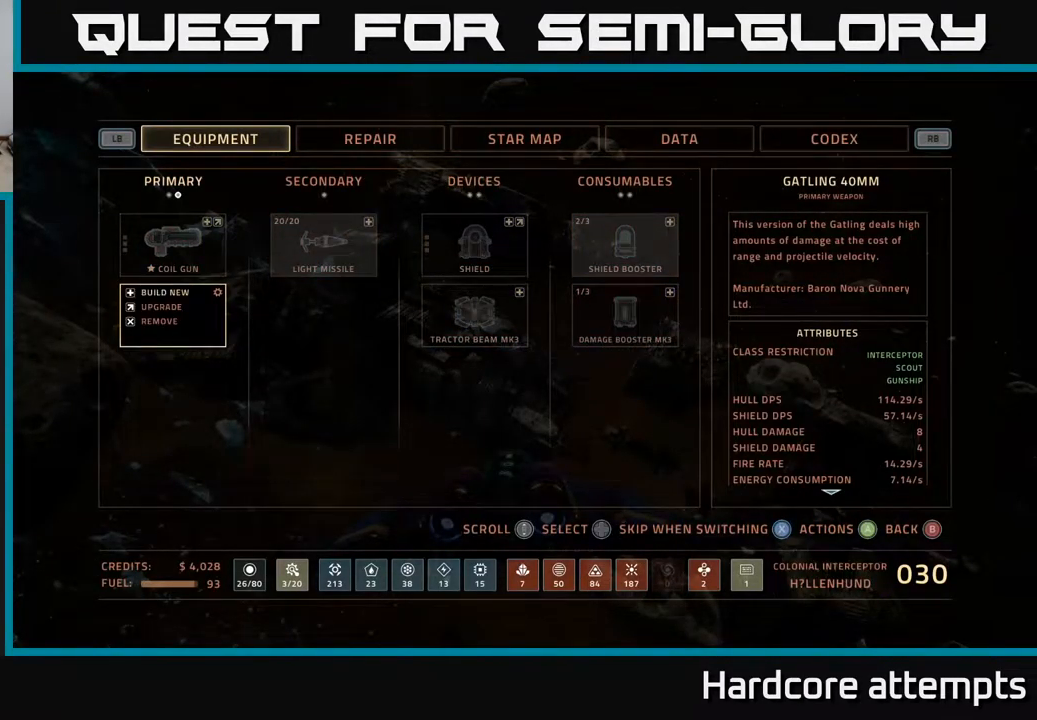
{"buttons": [], "left_stick": "center", "right_stick": "center", "events": [[117, "DPAD_DOWN", "down"], [184, "DPAD_DOWN", "up"], [267, "A", "down"], [334, "A", "up"]]}
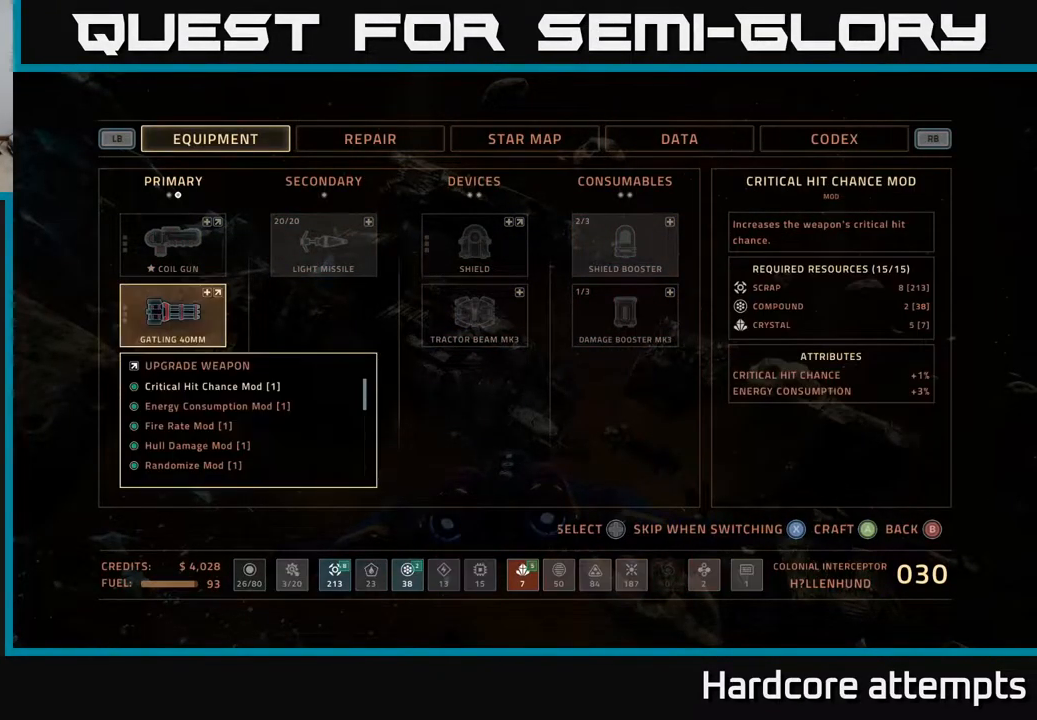
{"buttons": [], "left_stick": "center", "right_stick": "center", "events": [[417, "DPAD_DOWN", "down"], [484, "DPAD_DOWN", "up"]]}
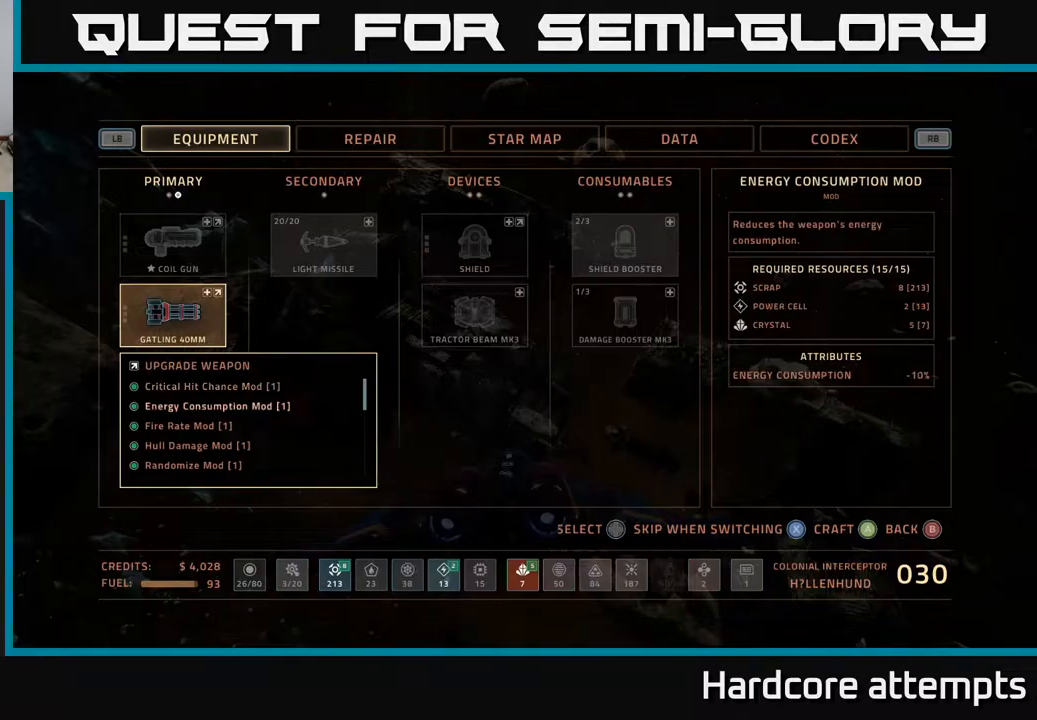
{"buttons": ["DPAD_DOWN"], "left_stick": "center", "right_stick": "center", "events": [[50, "DPAD_DOWN", "down"], [133, "DPAD_DOWN", "up"], [200, "DPAD_DOWN", "down"], [300, "DPAD_DOWN", "up"], [333, "DPAD_DOWN", "down"], [417, "DPAD_DOWN", "up"], [483, "DPAD_DOWN", "down"]]}
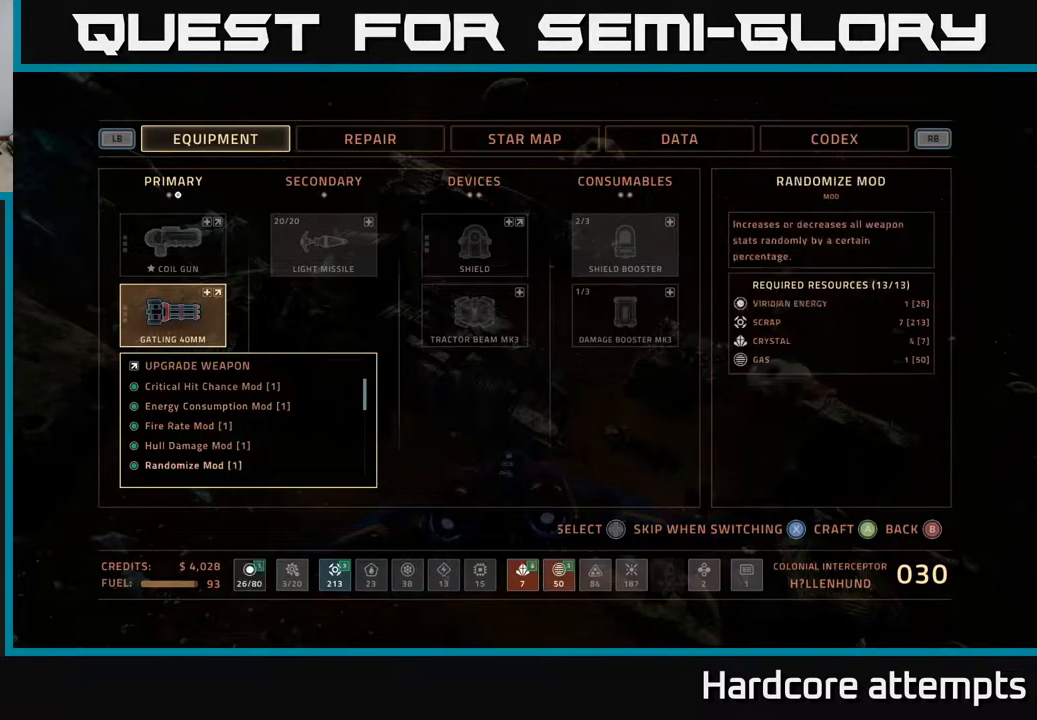
{"buttons": [], "left_stick": "center", "right_stick": "center", "events": [[67, "DPAD_DOWN", "up"]]}
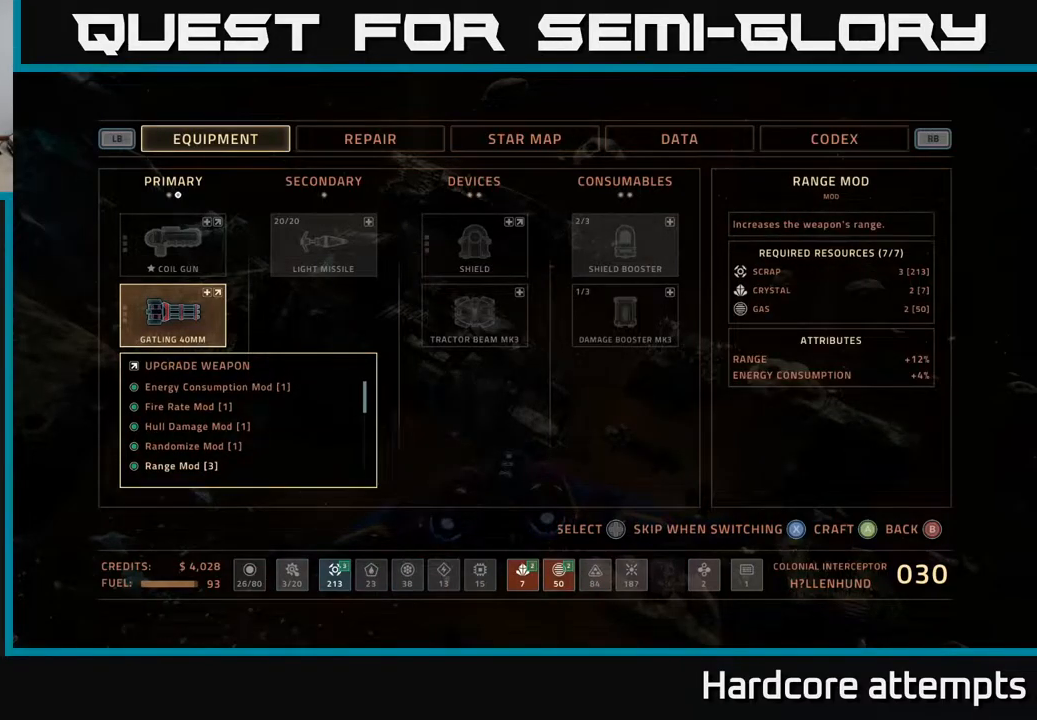
{"buttons": [], "left_stick": "center", "right_stick": "center", "events": []}
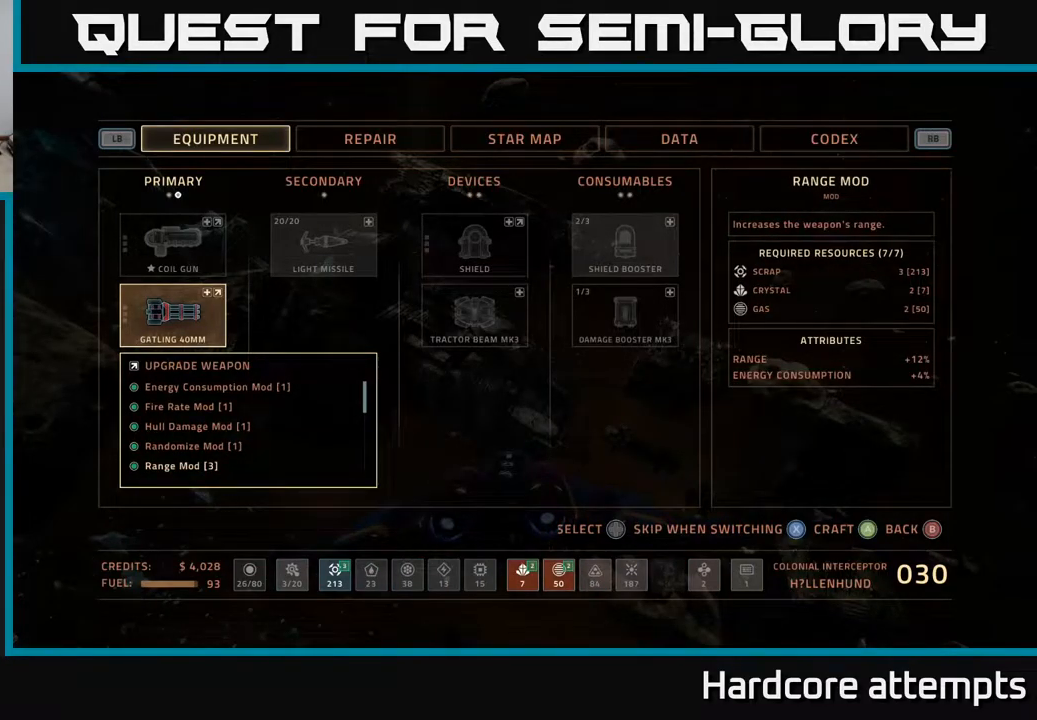
{"buttons": [], "left_stick": "center", "right_stick": "center", "events": [[117, "DPAD_DOWN", "down"], [350, "DPAD_DOWN", "up"], [400, "DPAD_DOWN", "down"], [483, "DPAD_DOWN", "up"]]}
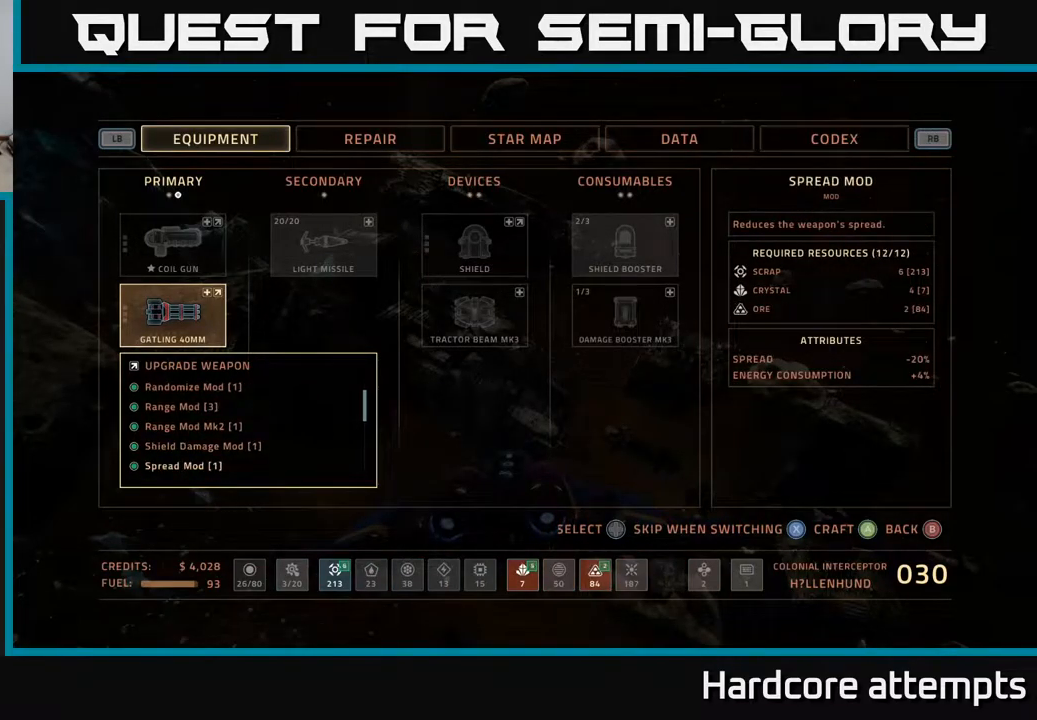
{"buttons": ["DPAD_DOWN"], "left_stick": "center", "right_stick": "center", "events": [[50, "DPAD_DOWN", "down"], [117, "DPAD_DOWN", "up"], [333, "DPAD_DOWN", "down"], [400, "DPAD_DOWN", "up"], [483, "DPAD_DOWN", "down"]]}
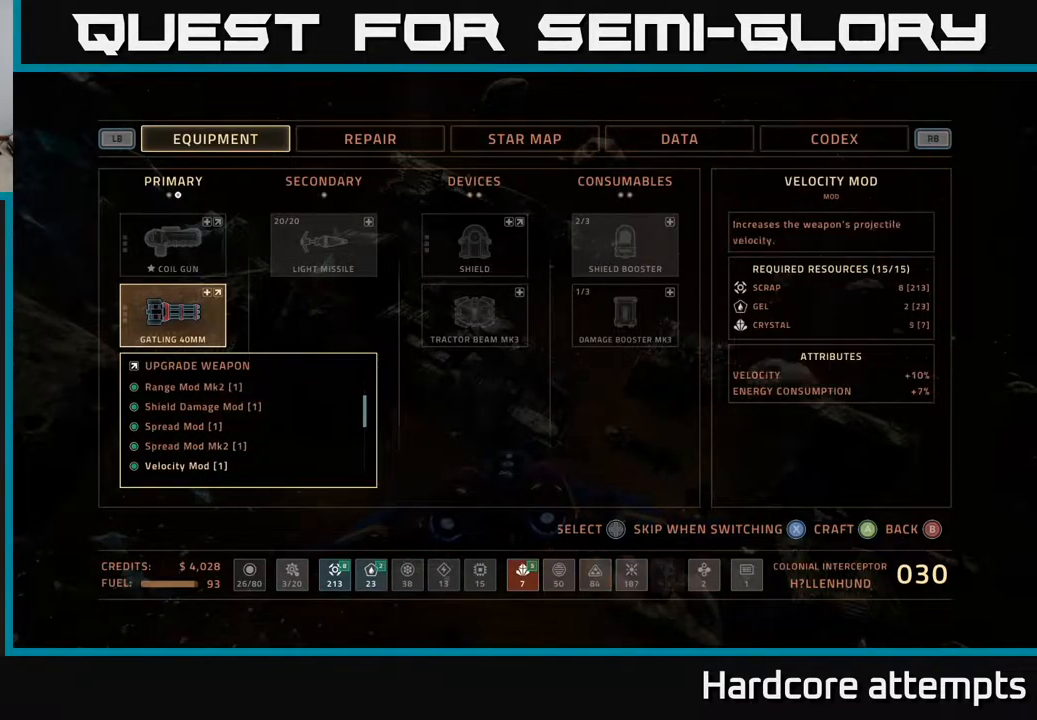
{"buttons": [], "left_stick": "center", "right_stick": "center", "events": [[33, "DPAD_DOWN", "up"], [100, "DPAD_DOWN", "down"], [167, "DPAD_DOWN", "up"], [233, "DPAD_DOWN", "down"], [300, "DPAD_DOWN", "up"], [383, "DPAD_DOWN", "down"], [450, "DPAD_DOWN", "up"]]}
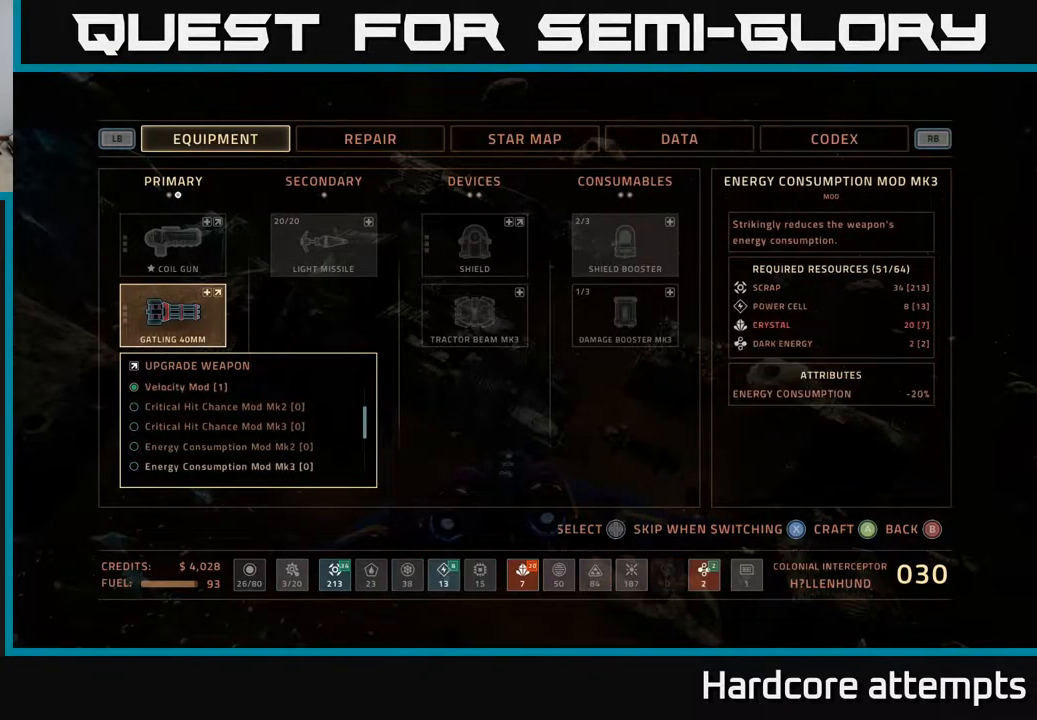
{"buttons": [], "left_stick": "center", "right_stick": "center", "events": [[17, "DPAD_DOWN", "down"], [100, "DPAD_DOWN", "up"], [167, "DPAD_DOWN", "down"], [250, "DPAD_DOWN", "up"], [317, "DPAD_DOWN", "down"], [400, "DPAD_DOWN", "up"]]}
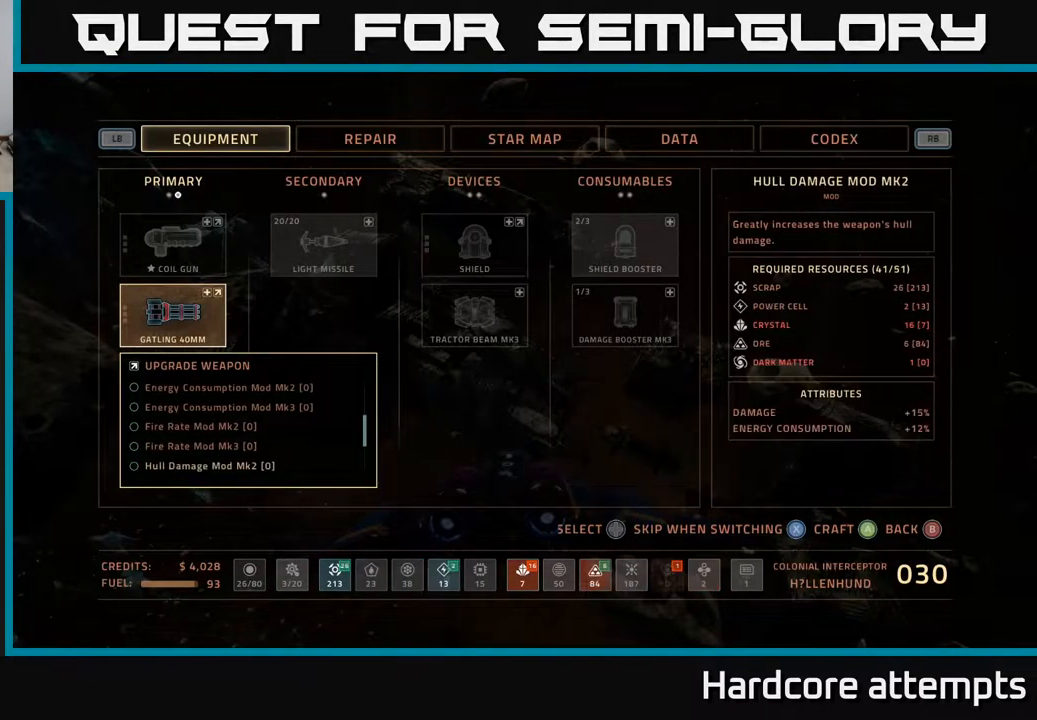
{"buttons": [], "left_stick": "center", "right_stick": "center", "events": [[217, "DPAD_UP", "down"], [317, "DPAD_UP", "up"]]}
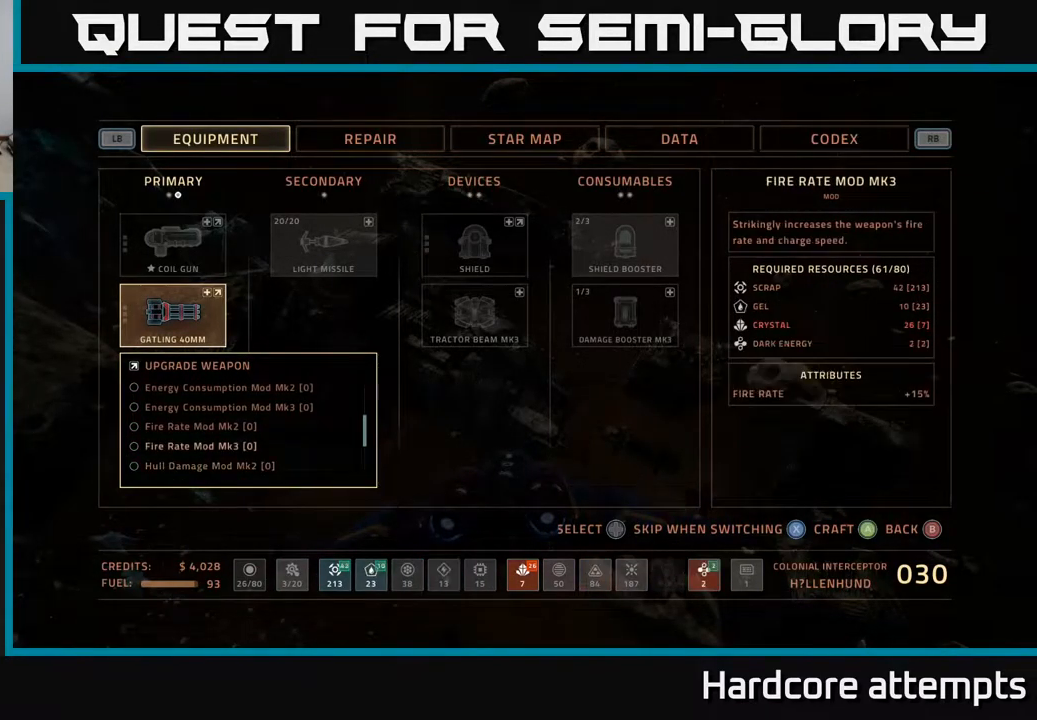
{"buttons": [], "left_stick": "center", "right_stick": "center", "events": []}